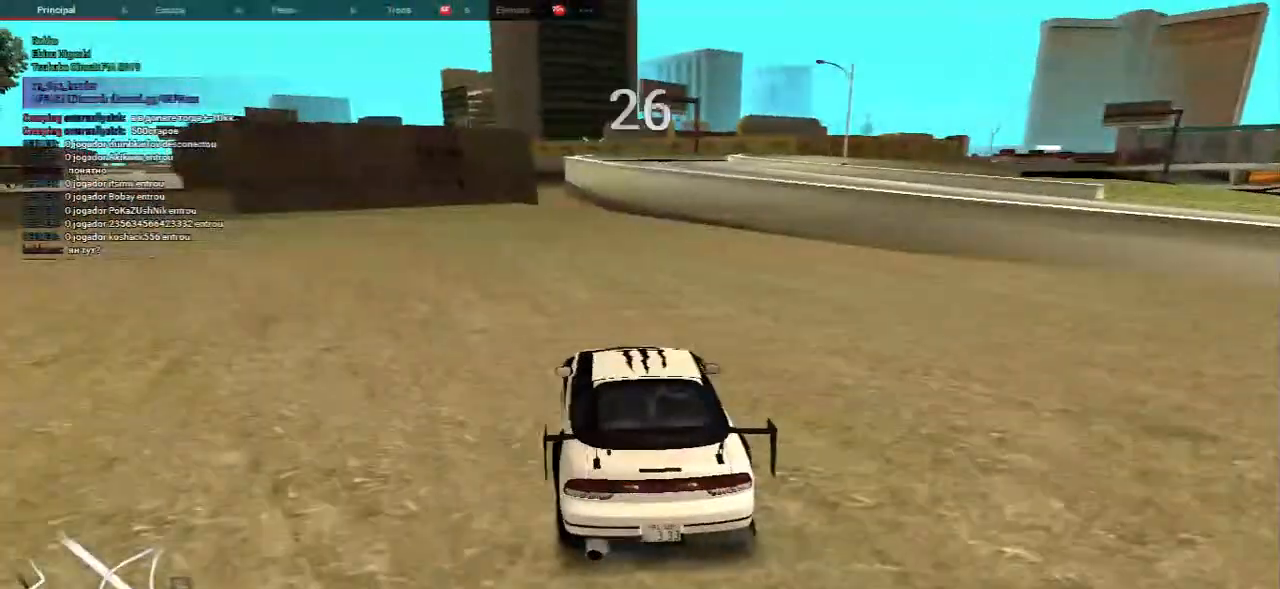
Gameplay with keyboard and mouse; each line is a JSON object with the keys and mouse buttons held at the frame after it. "events" lists presses ("down") and releases ("up") of "a", "ctrl", "d", "e", "f", "q", "r", "s", "shift", "space", "tab", "w", "mouse_left", "mouse_wheel", "mouse_right", "mouse_mb4" and "mouse_mb5" between this image and that frame as [ms after this image, input, new state], when the widget could be followed in between. "mouse_left", "mouse_wheel", "mouse_right", "mouse_mb4", "mouse_mb5" = the "left", "wheel", "right", "mb4", "mb5" buttons of the "mouse" list. No other keys are recorded. "wheel" means that the mouse wheel is clicked or scrolled. Mouse movement is not recorded.
{"keys": ["w"], "mouse": [], "events": [[100, "a", "down"], [267, "a", "up"]]}
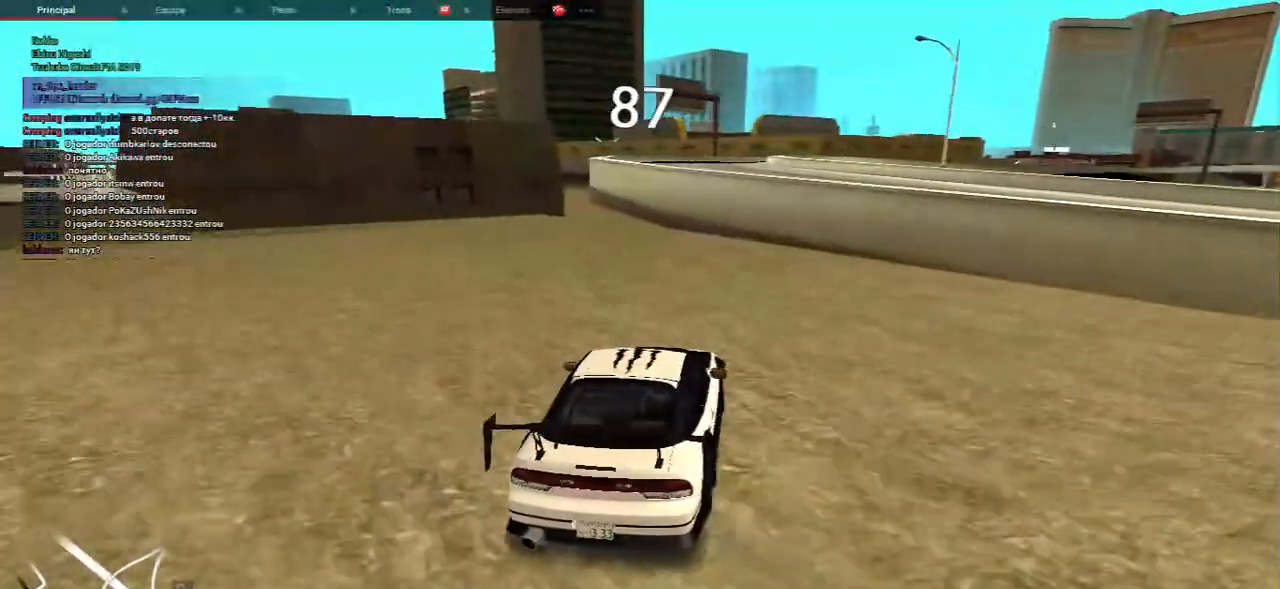
{"keys": ["w"], "mouse": [], "events": [[117, "a", "down"], [367, "a", "up"]]}
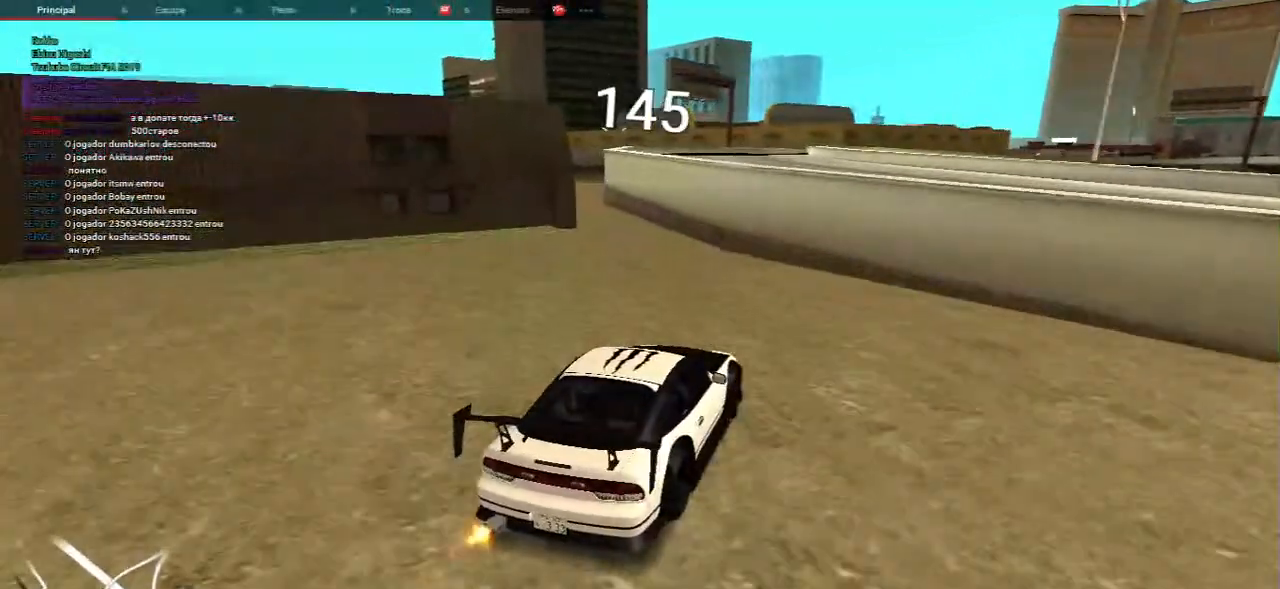
{"keys": ["a", "w"], "mouse": [], "events": [[17, "a", "down"]]}
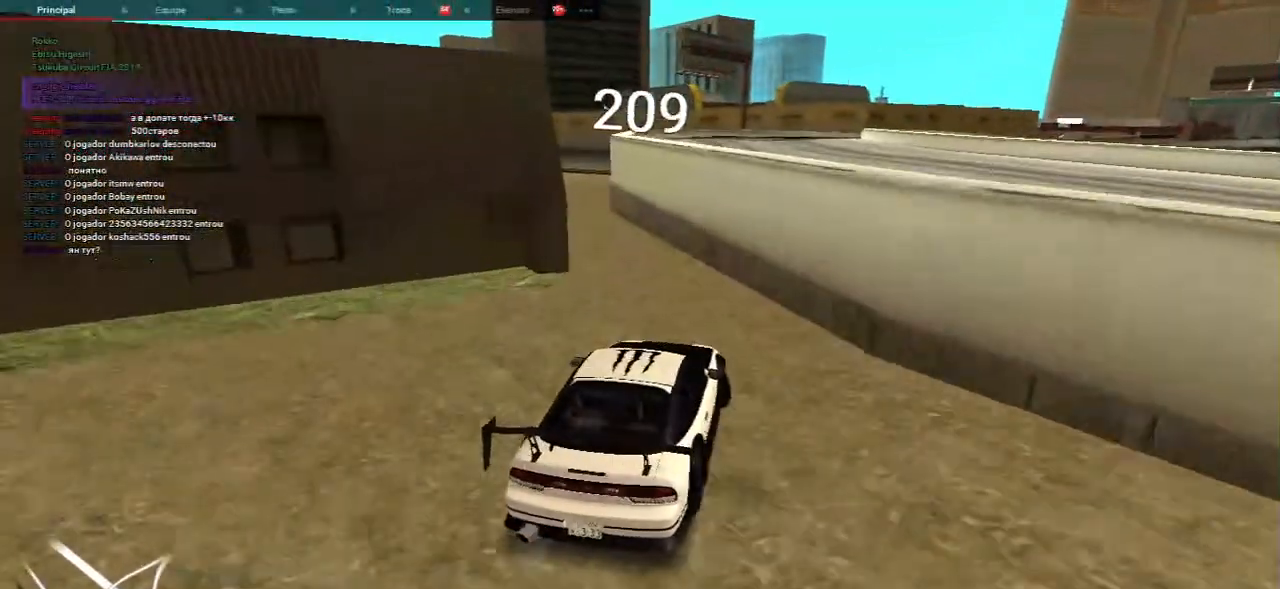
{"keys": [], "mouse": [], "events": [[183, "a", "up"], [450, "w", "up"]]}
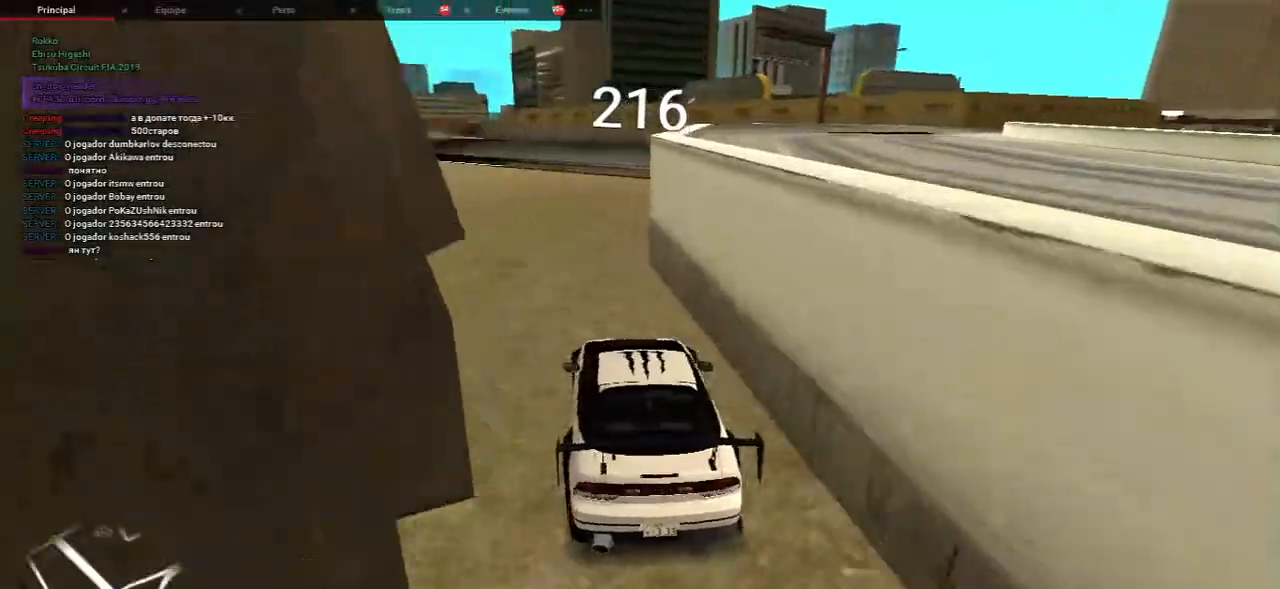
{"keys": ["w"], "mouse": [], "events": [[467, "w", "down"]]}
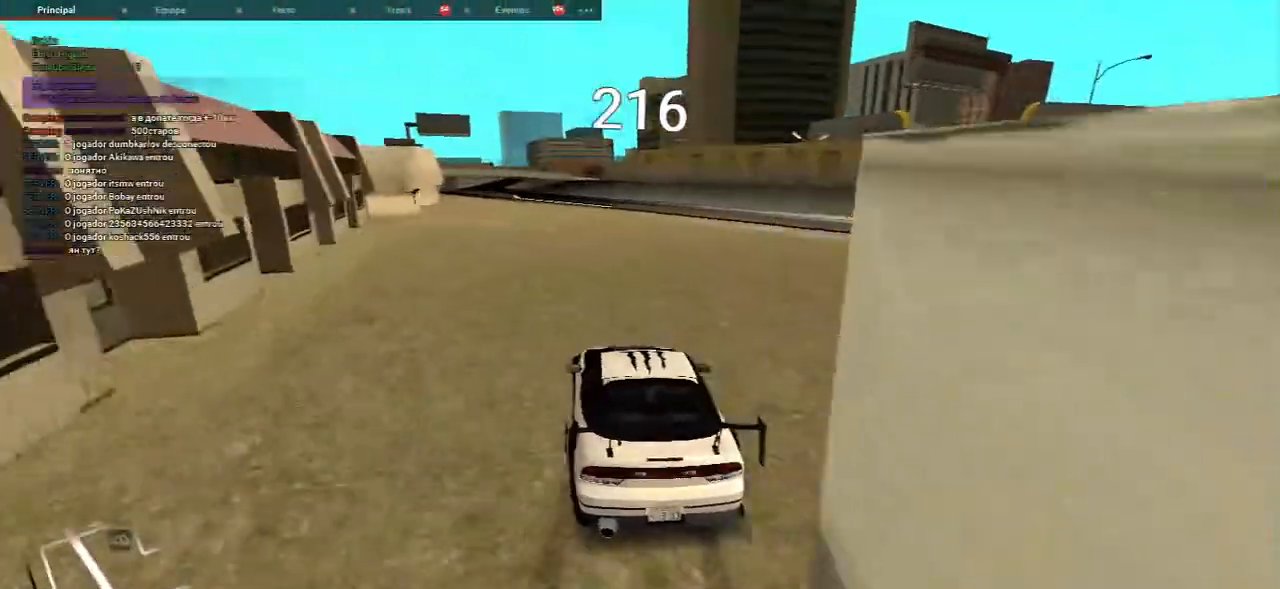
{"keys": ["d", "w"], "mouse": [], "events": [[333, "d", "down"]]}
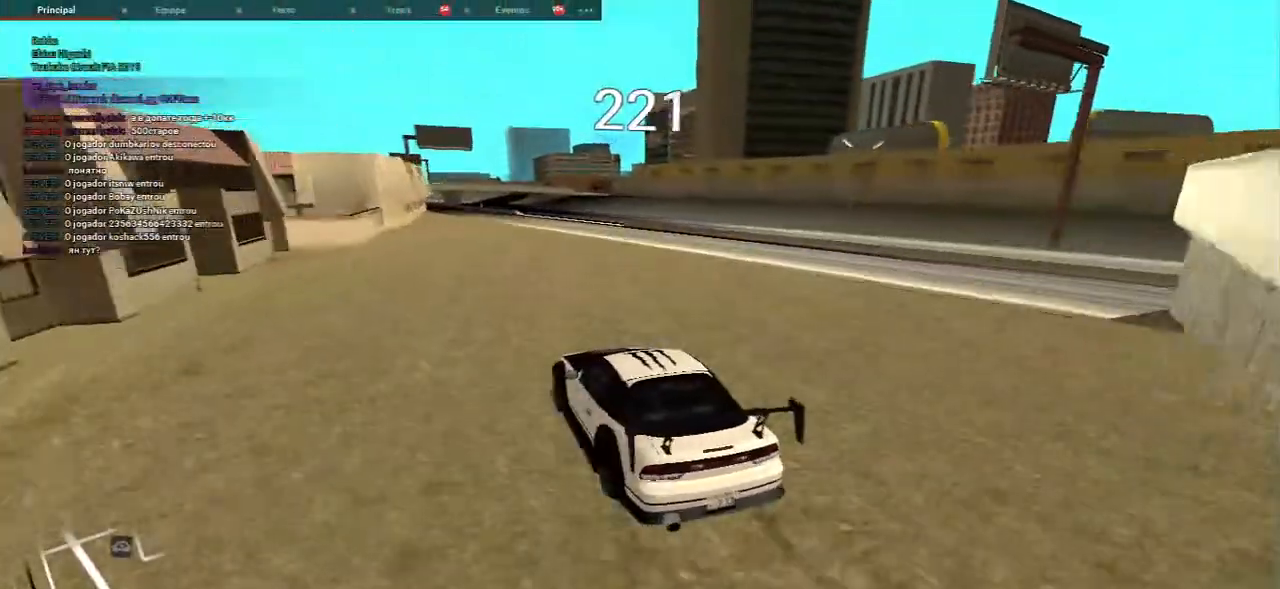
{"keys": ["w"], "mouse": [], "events": [[167, "d", "up"]]}
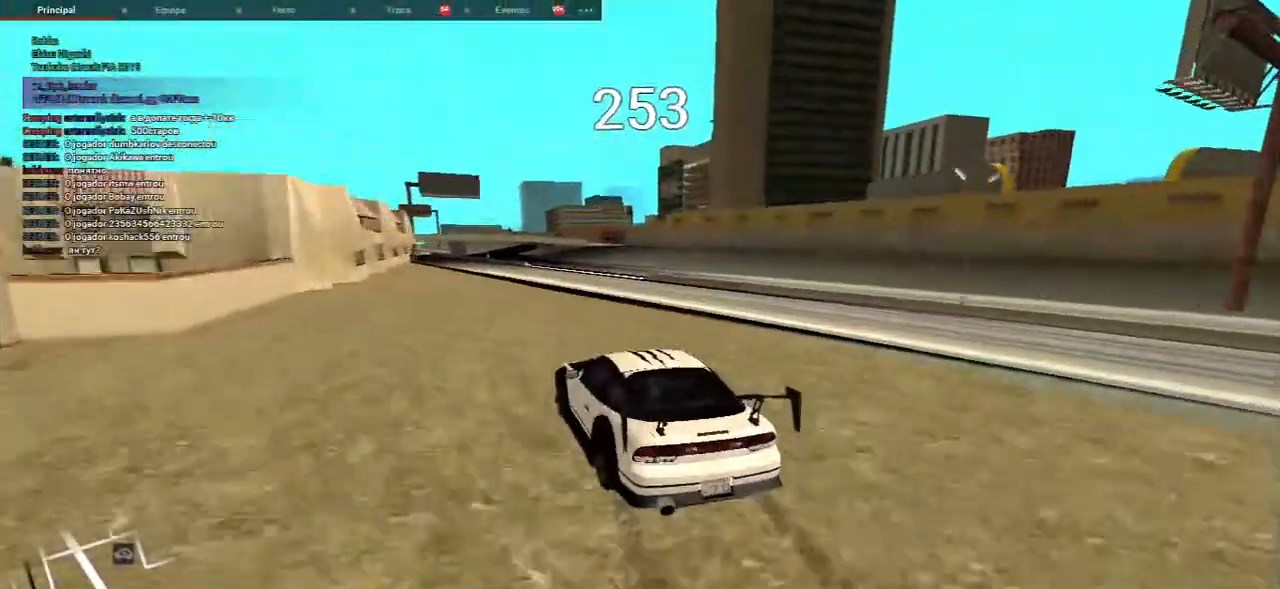
{"keys": ["d", "w"], "mouse": [], "events": [[17, "d", "down"]]}
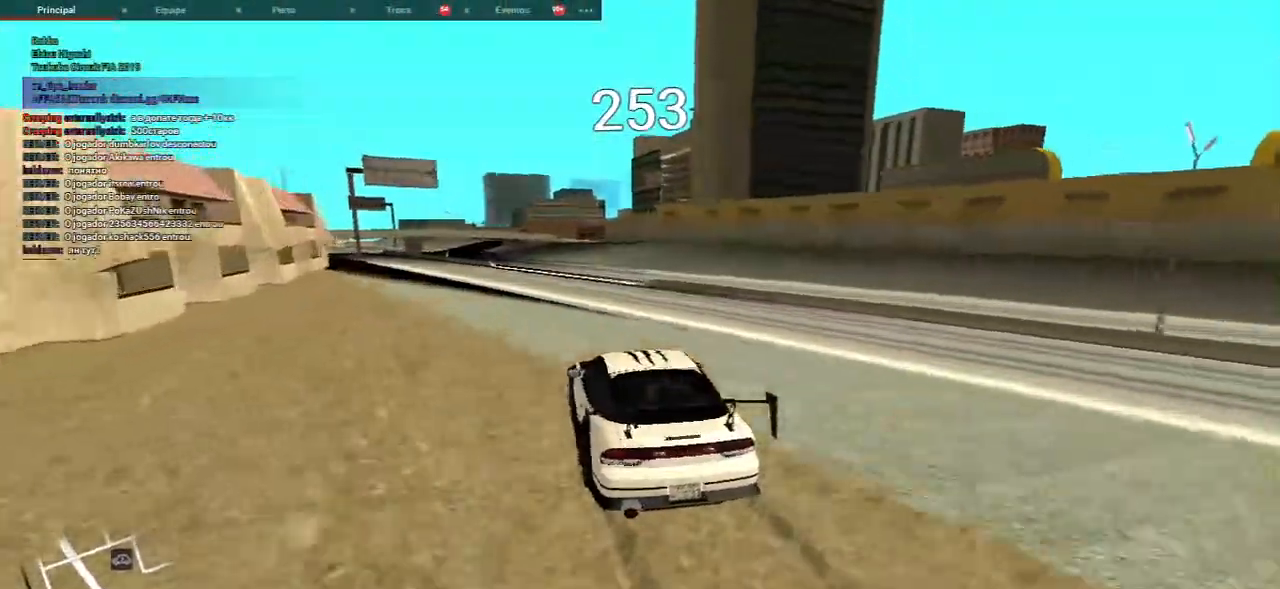
{"keys": ["w"], "mouse": [], "events": [[50, "d", "up"], [217, "a", "down"], [383, "a", "up"]]}